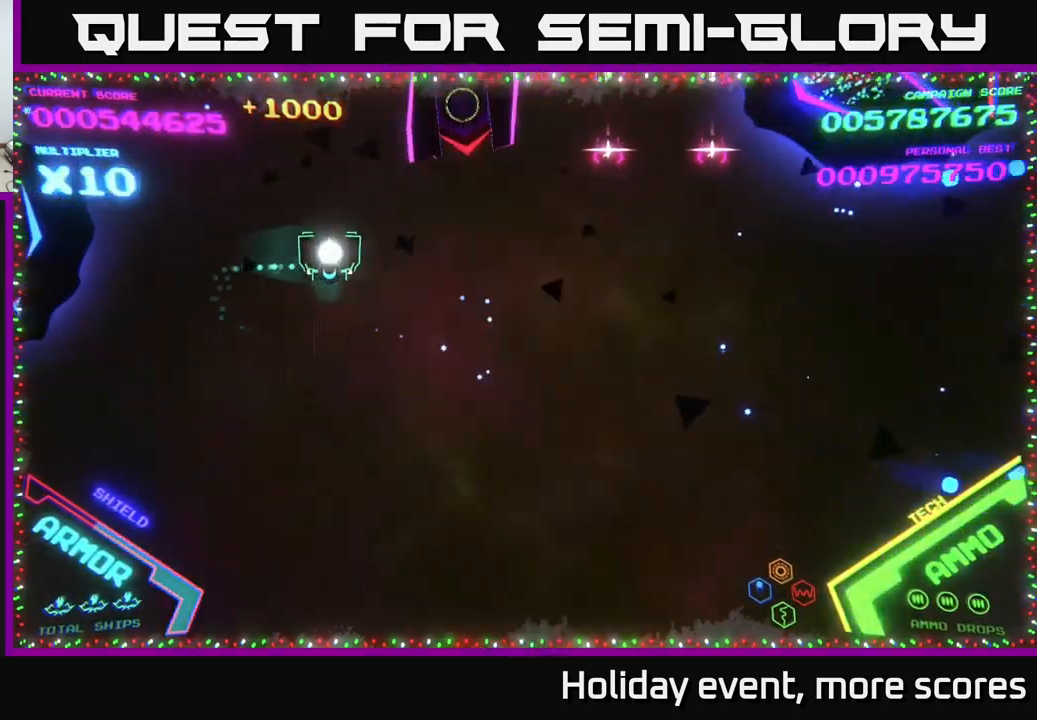
Gameplay with a controller (Xbox layout); each line is a JSON object with the inputs held at the frame after it. "events" lists button and stick changes between this image and that frame as [ms after this image, input, new state], when the widget could be followed in between.
{"buttons": ["X"], "left_stick": "down", "right_stick": "center", "events": [[167, "left_stick", "center"], [267, "left_stick", "right"], [400, "X", "down"], [450, "X", "up"], [450, "left_stick", "down"], [500, "X", "down"]]}
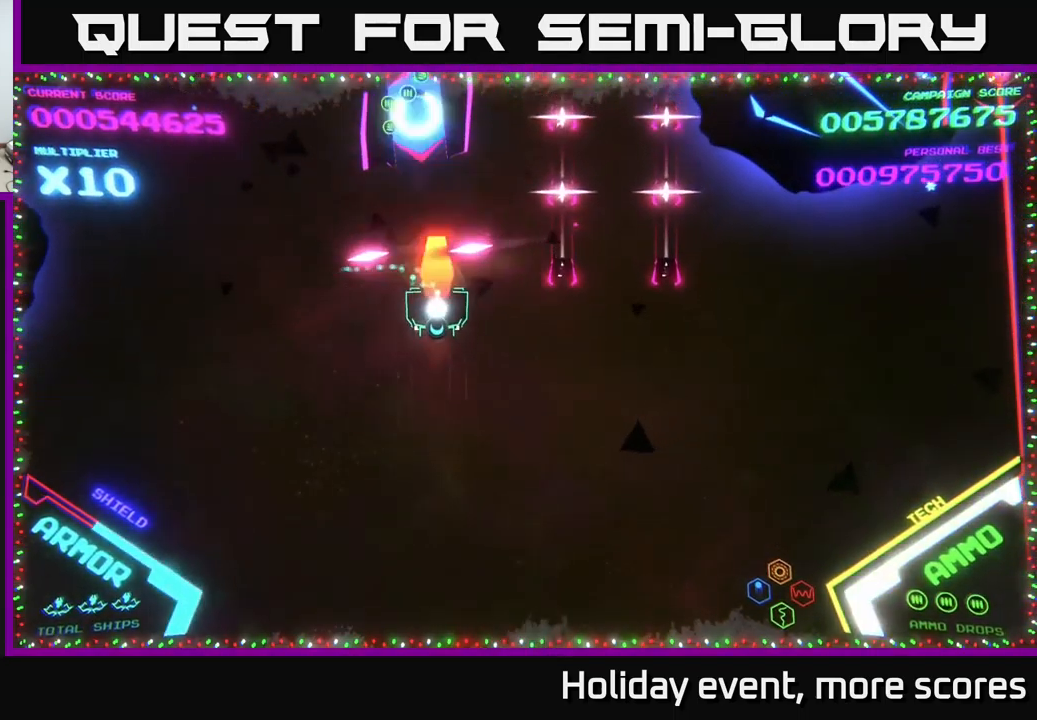
{"buttons": [], "left_stick": "right", "right_stick": "center", "events": [[50, "X", "up"], [300, "left_stick", "down-right"], [500, "left_stick", "right"]]}
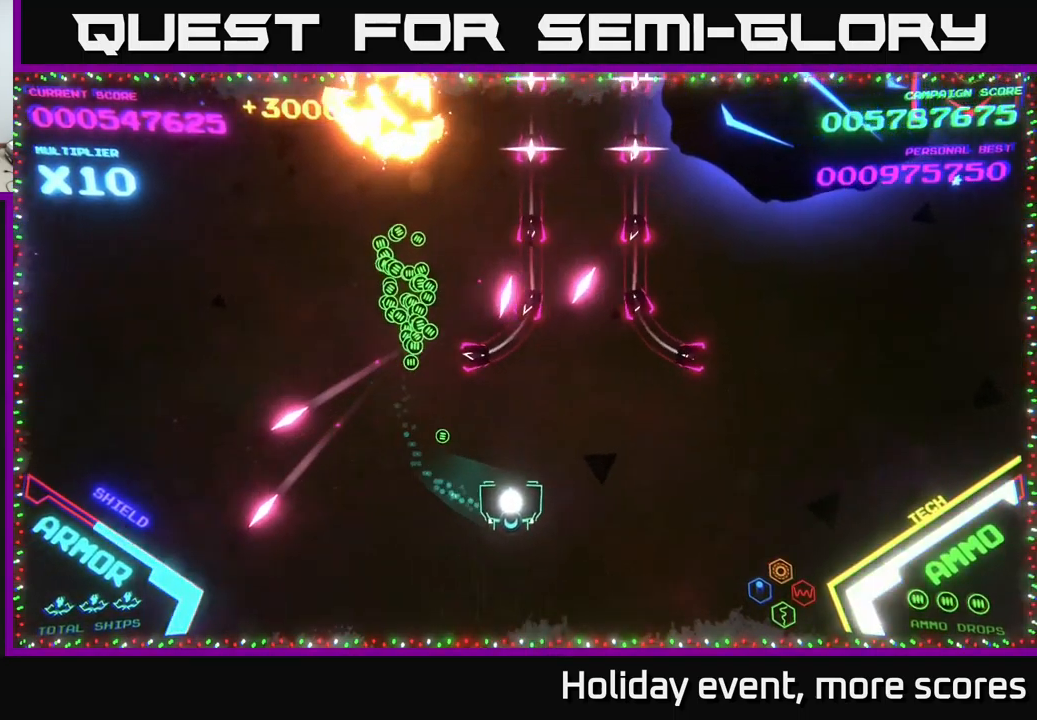
{"buttons": [], "left_stick": "right", "right_stick": "center", "events": []}
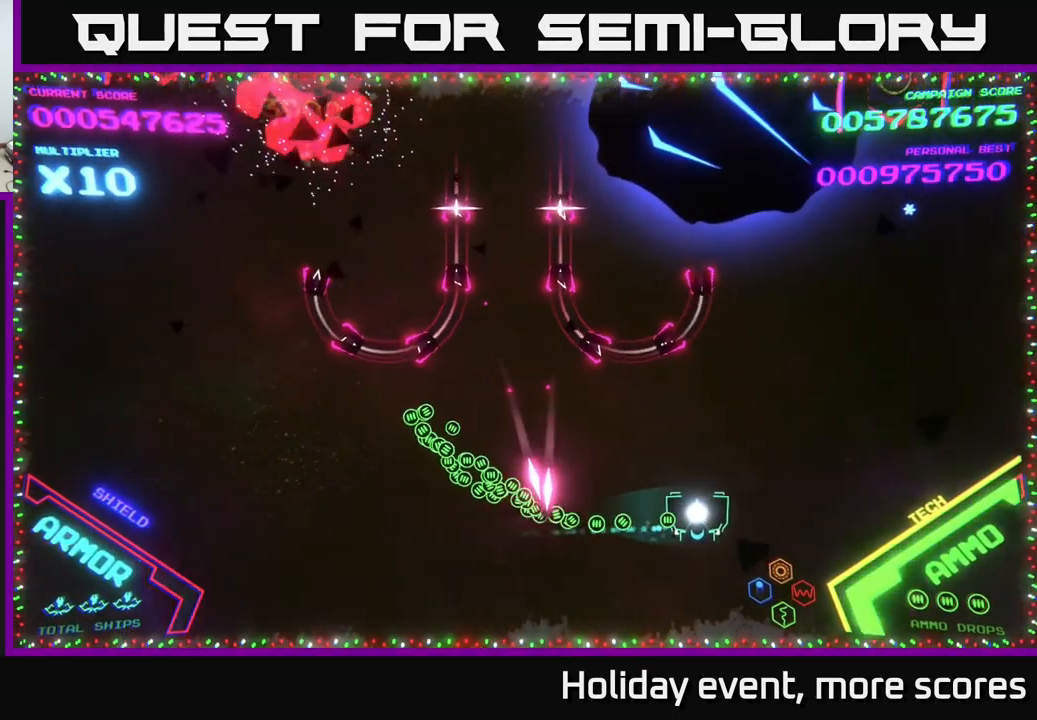
{"buttons": ["X"], "left_stick": "up", "right_stick": "center", "events": [[167, "X", "down"], [167, "left_stick", "up"], [233, "X", "up"], [283, "X", "down"], [333, "X", "up"], [367, "X", "down"], [417, "X", "up"], [483, "X", "down"]]}
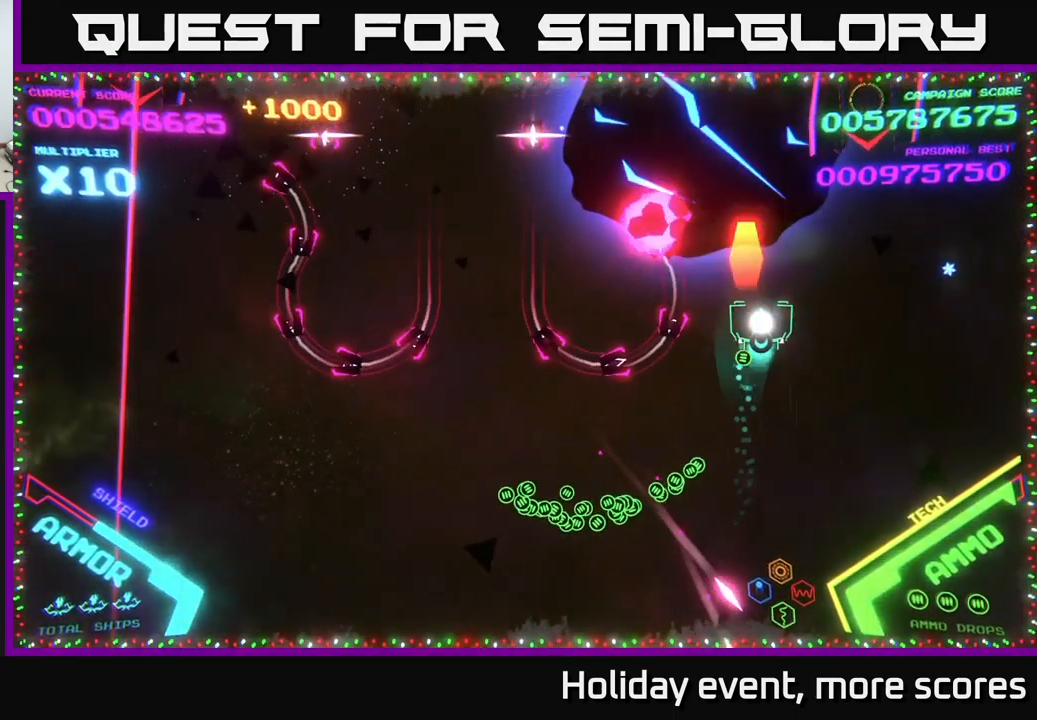
{"buttons": [], "left_stick": "down-right", "right_stick": "center", "events": [[33, "X", "up"], [67, "left_stick", "down-right"]]}
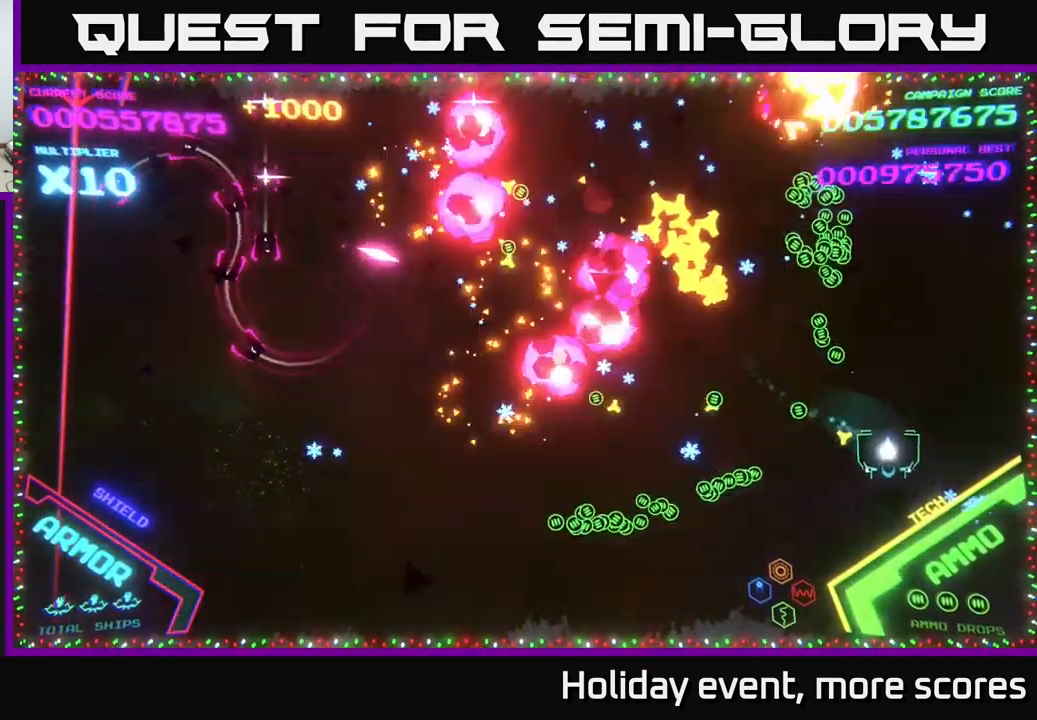
{"buttons": [], "left_stick": "up", "right_stick": "center", "events": [[83, "left_stick", "down-left"], [150, "left_stick", "up"]]}
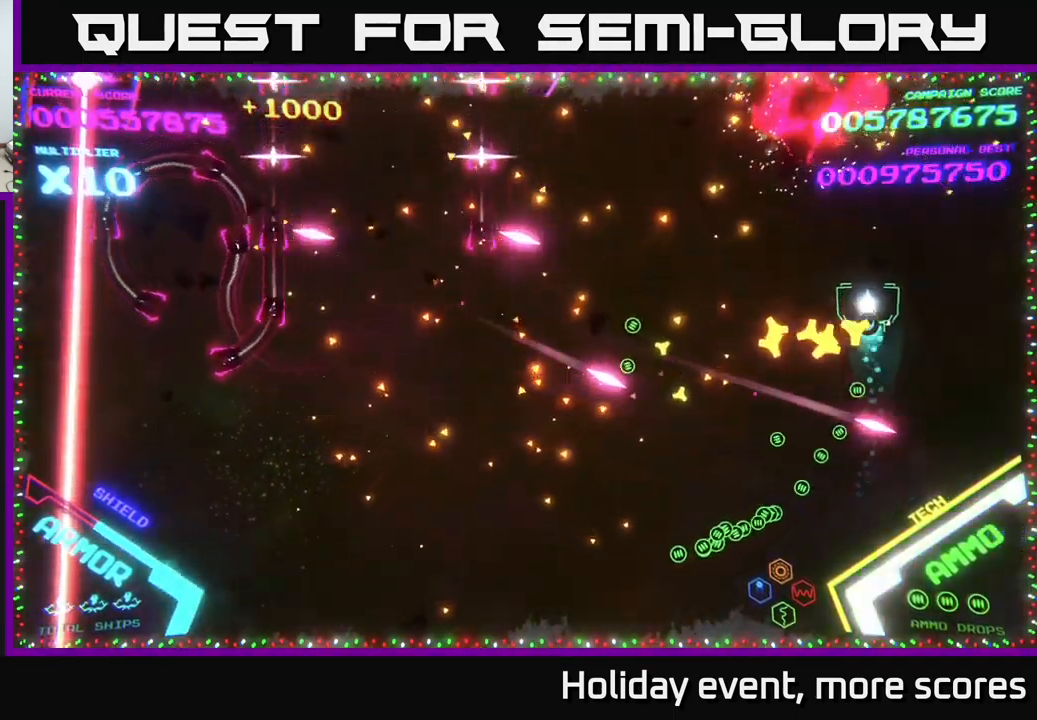
{"buttons": ["B"], "left_stick": "down-left", "right_stick": "center", "events": [[133, "left_stick", "up-left"], [383, "B", "down"], [416, "left_stick", "down-left"]]}
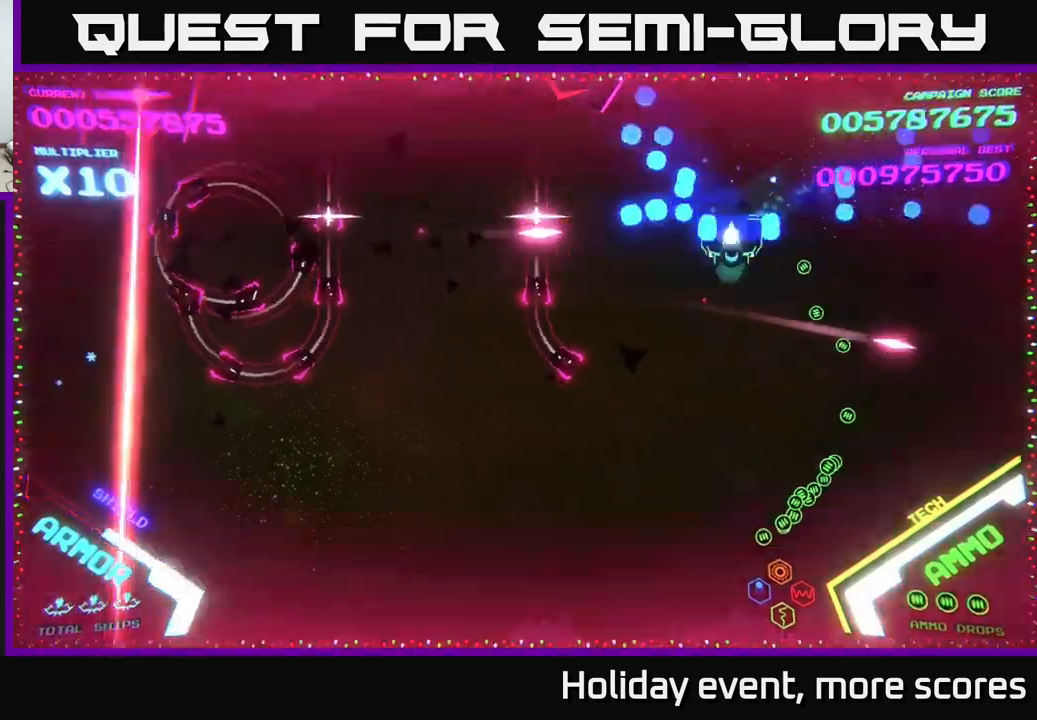
{"buttons": [], "left_stick": "up-left", "right_stick": "center", "events": [[134, "left_stick", "up-left"], [500, "B", "up"]]}
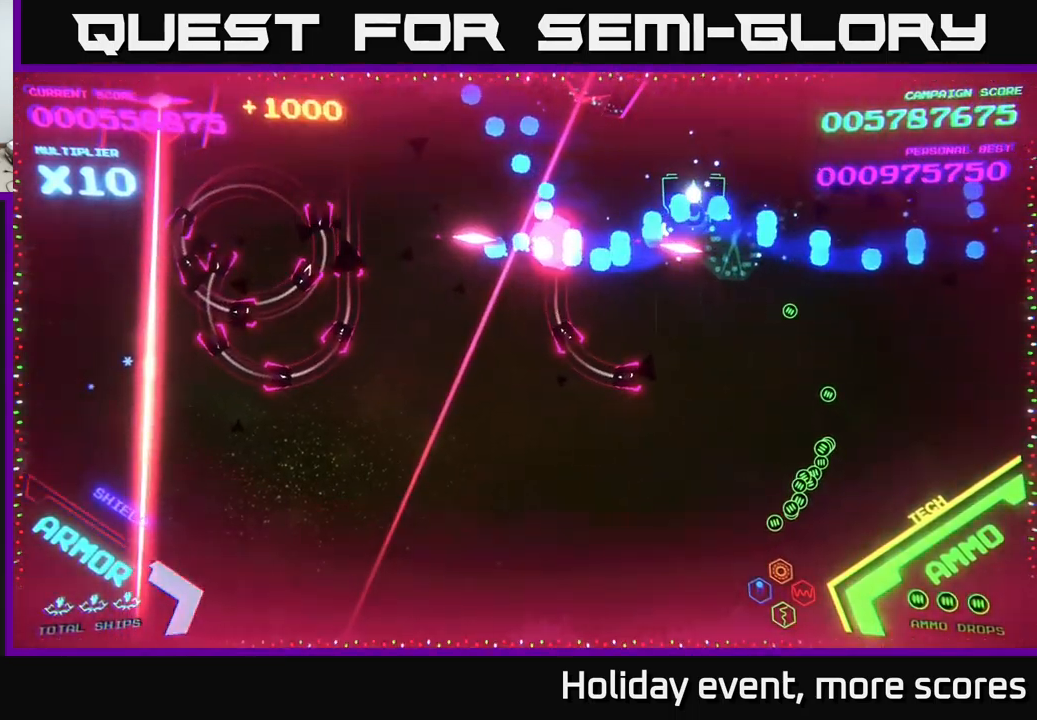
{"buttons": ["B"], "left_stick": "left", "right_stick": "center", "events": [[117, "B", "down"], [117, "left_stick", "down-left"], [450, "left_stick", "left"]]}
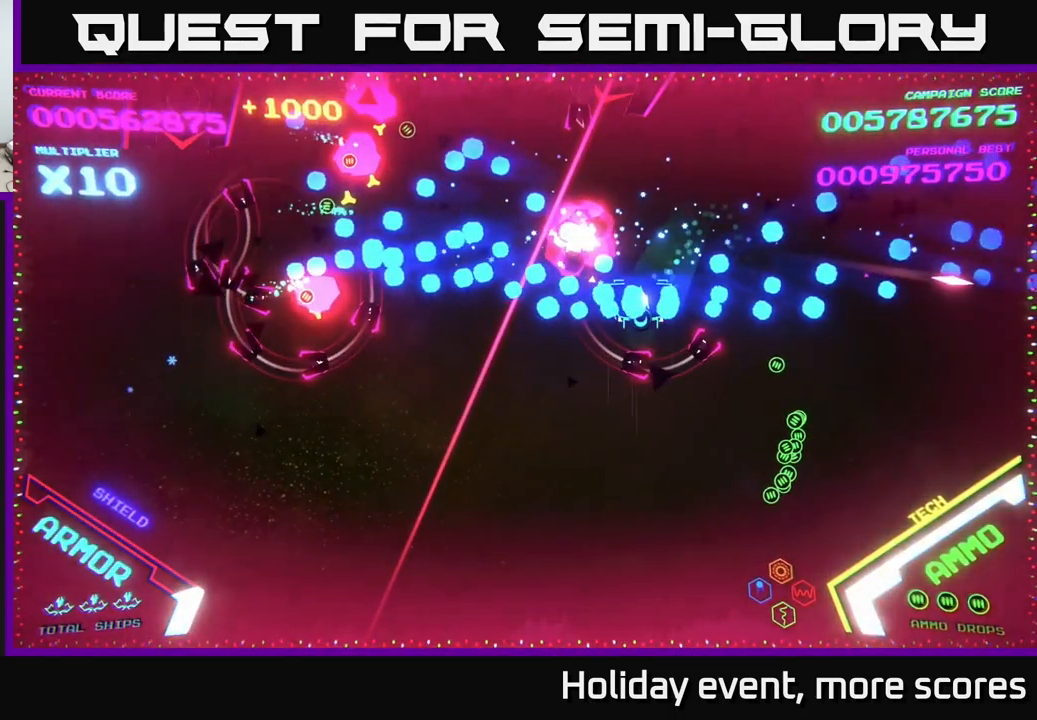
{"buttons": ["B"], "left_stick": "up-left", "right_stick": "center", "events": [[134, "left_stick", "up-left"]]}
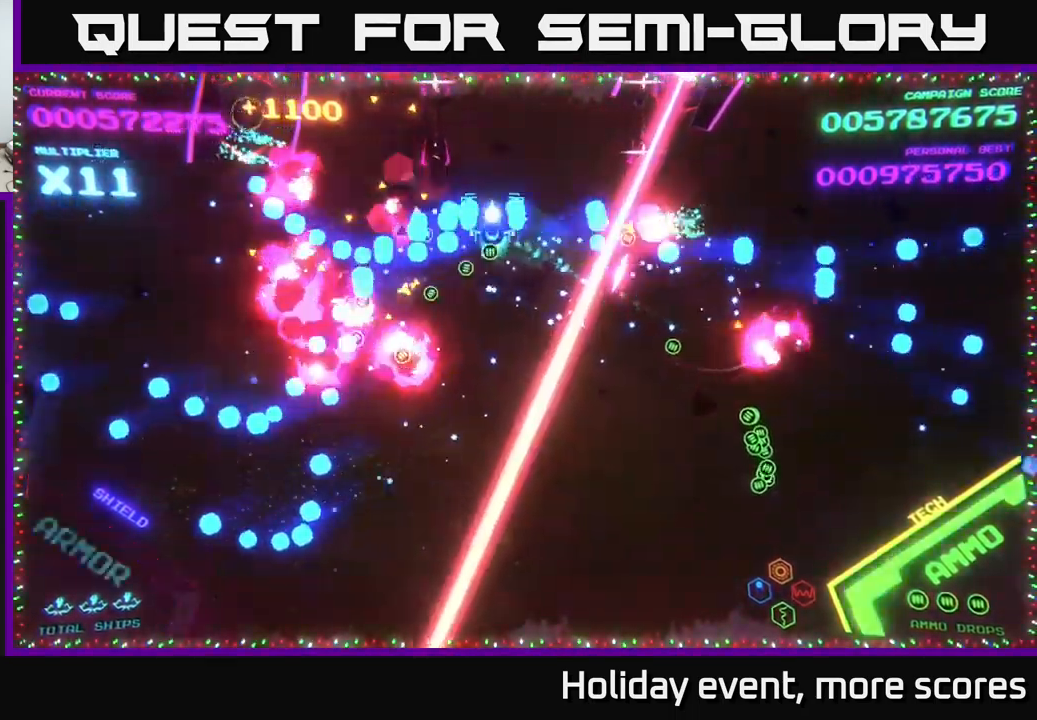
{"buttons": [], "left_stick": "down", "right_stick": "center", "events": [[134, "B", "up"], [184, "B", "down"], [184, "left_stick", "up"], [300, "left_stick", "up-right"], [417, "left_stick", "down"], [484, "B", "up"]]}
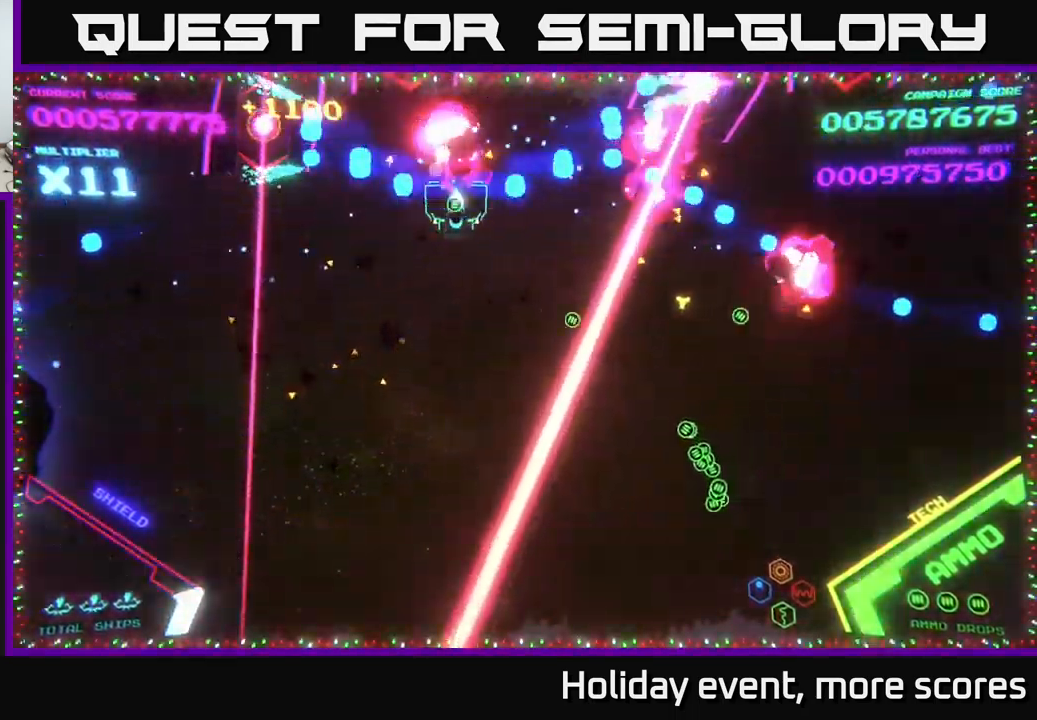
{"buttons": ["X"], "left_stick": "down", "right_stick": "center", "events": [[134, "B", "down"], [200, "left_stick", "left"], [350, "B", "up"], [417, "left_stick", "down"], [500, "X", "down"]]}
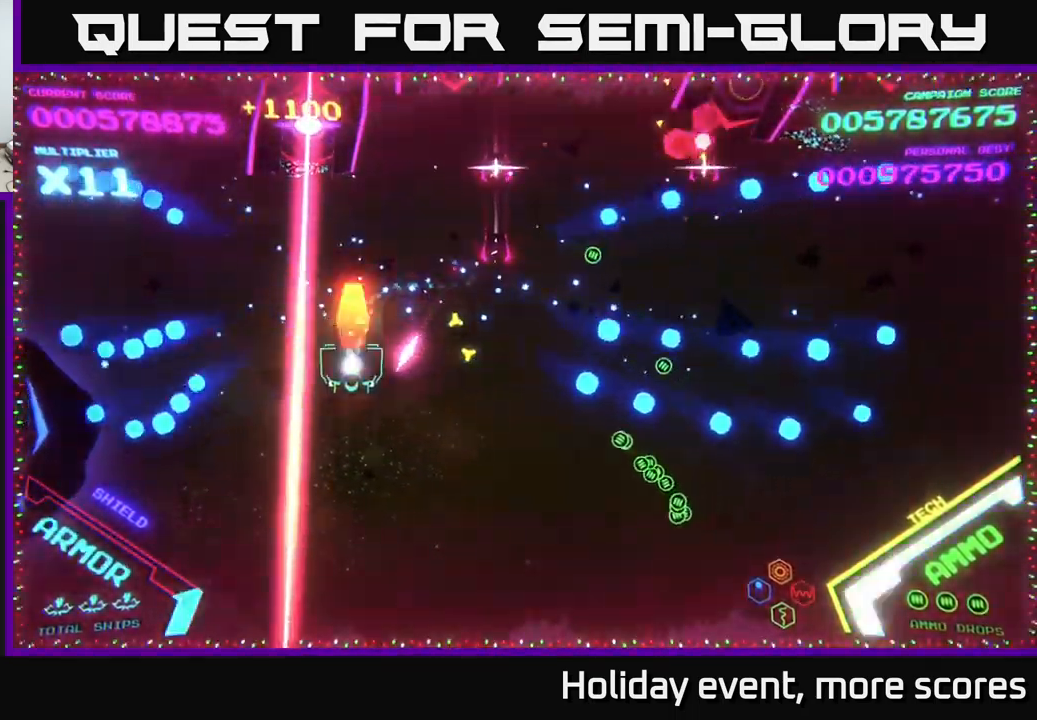
{"buttons": ["X"], "left_stick": "down", "right_stick": "center", "events": [[100, "X", "up"], [184, "X", "down"], [234, "X", "up"], [234, "left_stick", "down-right"], [500, "X", "down"], [500, "left_stick", "down"]]}
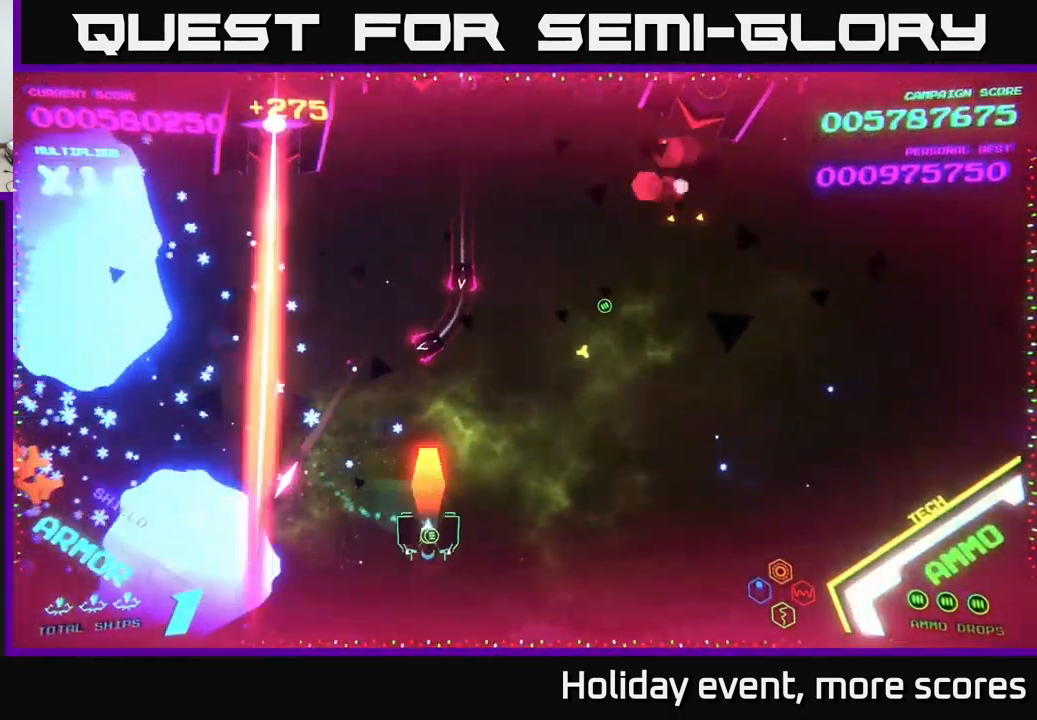
{"buttons": [], "left_stick": "right", "right_stick": "center", "events": [[67, "X", "up"], [100, "X", "down"], [134, "X", "up"], [184, "left_stick", "right"]]}
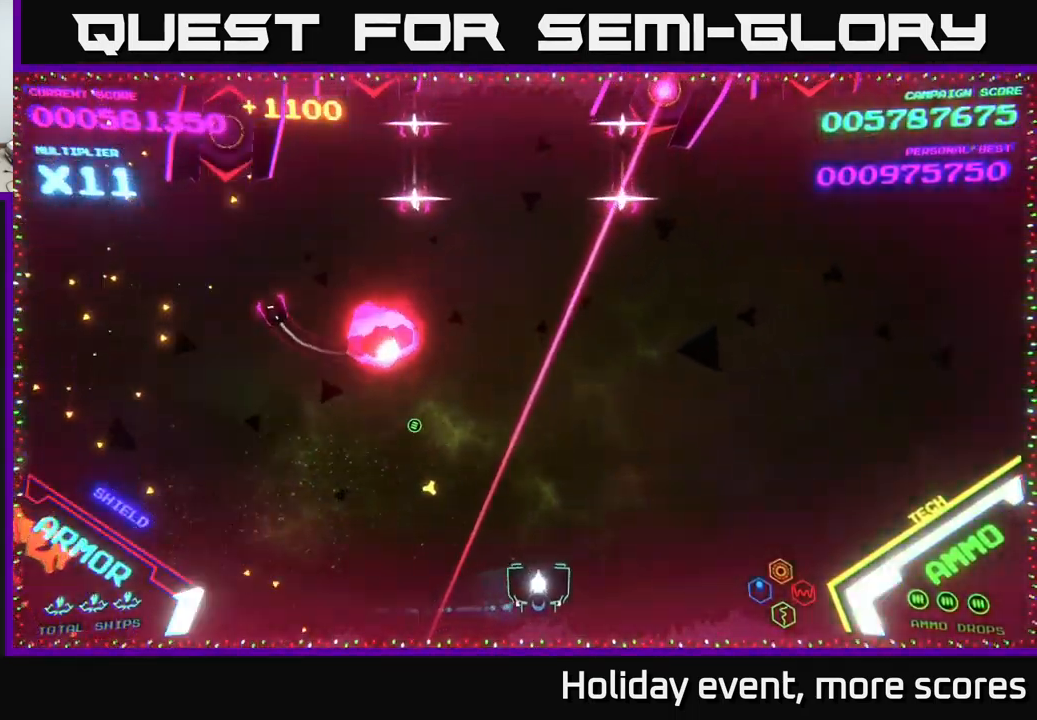
{"buttons": ["A"], "left_stick": "up-right", "right_stick": "center", "events": [[50, "left_stick", "up-right"], [167, "B", "down"], [300, "B", "up"], [384, "B", "down"], [434, "B", "up"], [500, "A", "down"]]}
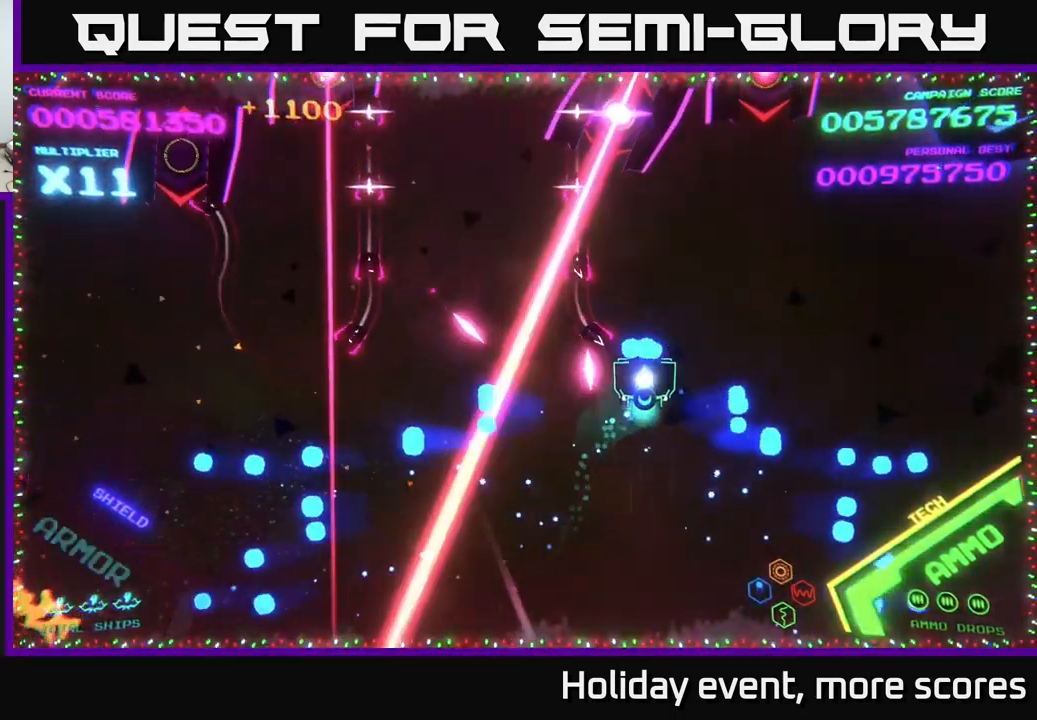
{"buttons": ["A"], "left_stick": "down", "right_stick": "center", "events": [[50, "left_stick", "down-left"], [267, "left_stick", "down"]]}
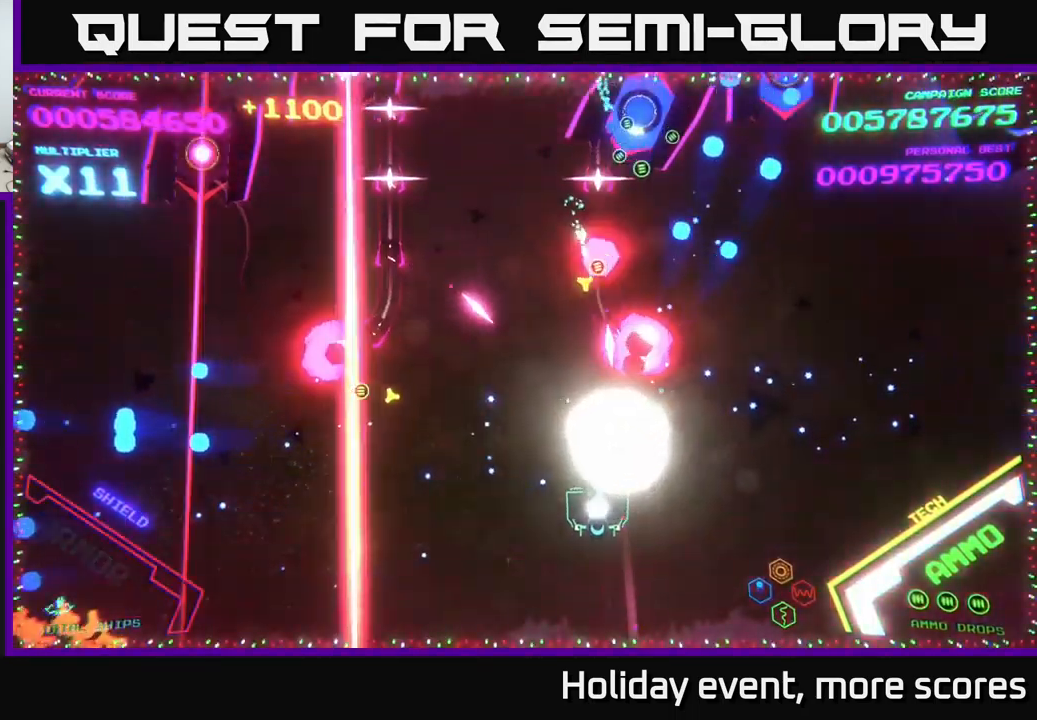
{"buttons": [], "left_stick": "center", "right_stick": "center", "events": [[334, "A", "up"], [334, "left_stick", "center"]]}
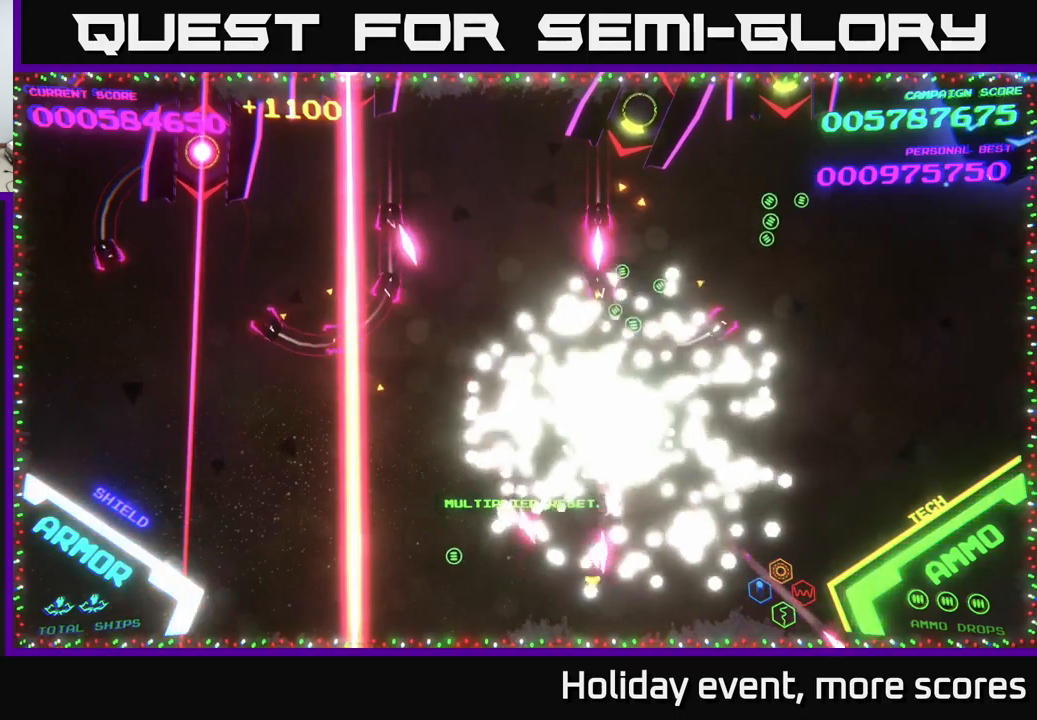
{"buttons": [], "left_stick": "center", "right_stick": "center", "events": []}
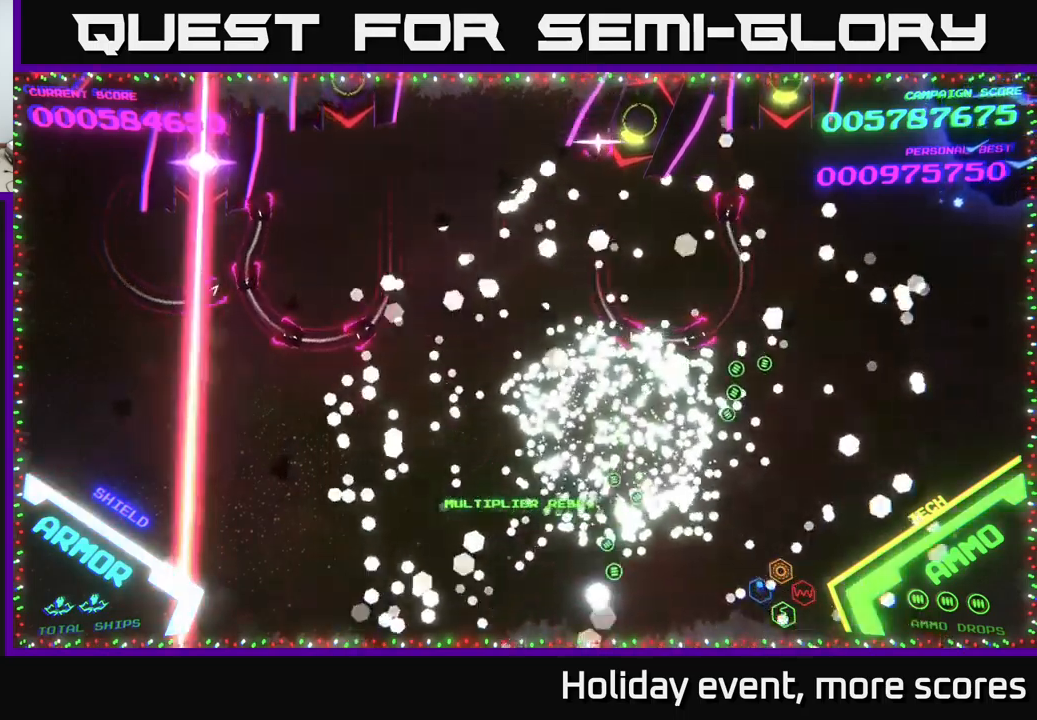
{"buttons": [], "left_stick": "up-left", "right_stick": "center", "events": [[433, "left_stick", "up-left"]]}
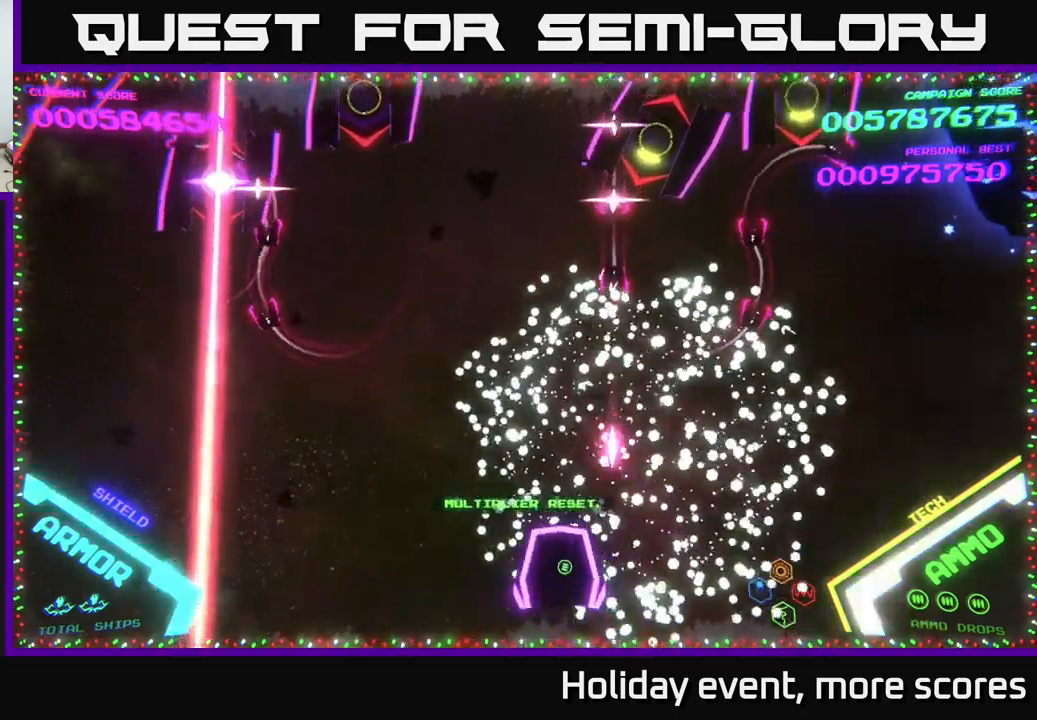
{"buttons": ["X"], "left_stick": "up", "right_stick": "center", "events": [[216, "left_stick", "left"], [383, "left_stick", "up"], [466, "X", "down"]]}
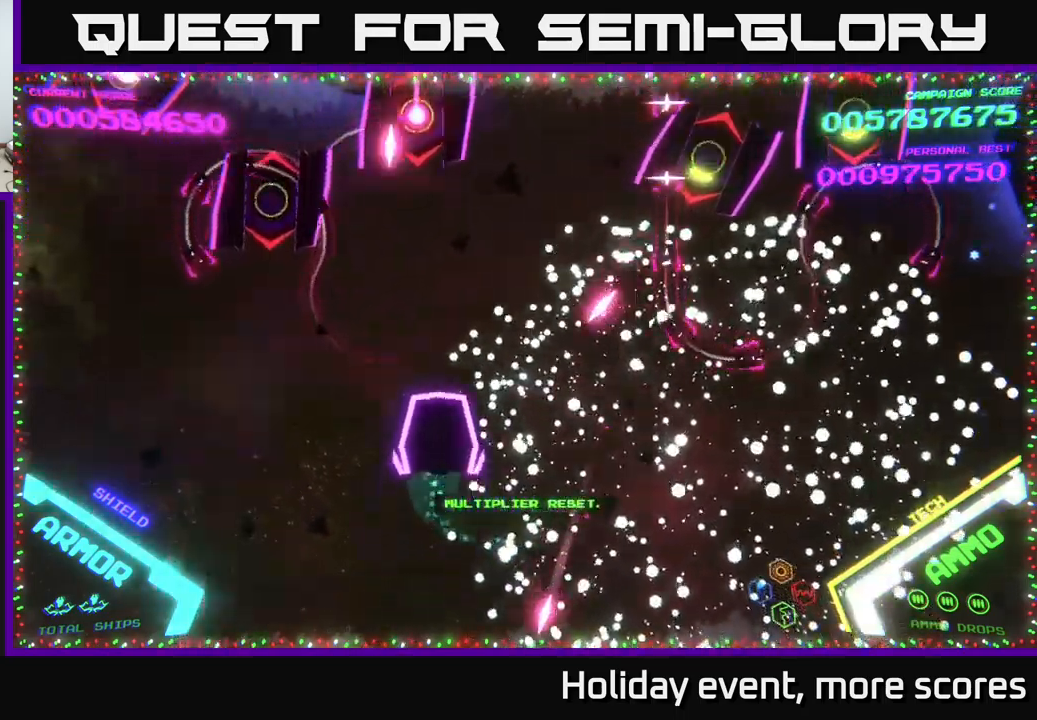
{"buttons": ["B"], "left_stick": "left", "right_stick": "center", "events": [[16, "X", "up"], [100, "X", "down"], [166, "X", "up"], [283, "A", "down"], [366, "A", "up"], [400, "left_stick", "left"], [433, "B", "down"]]}
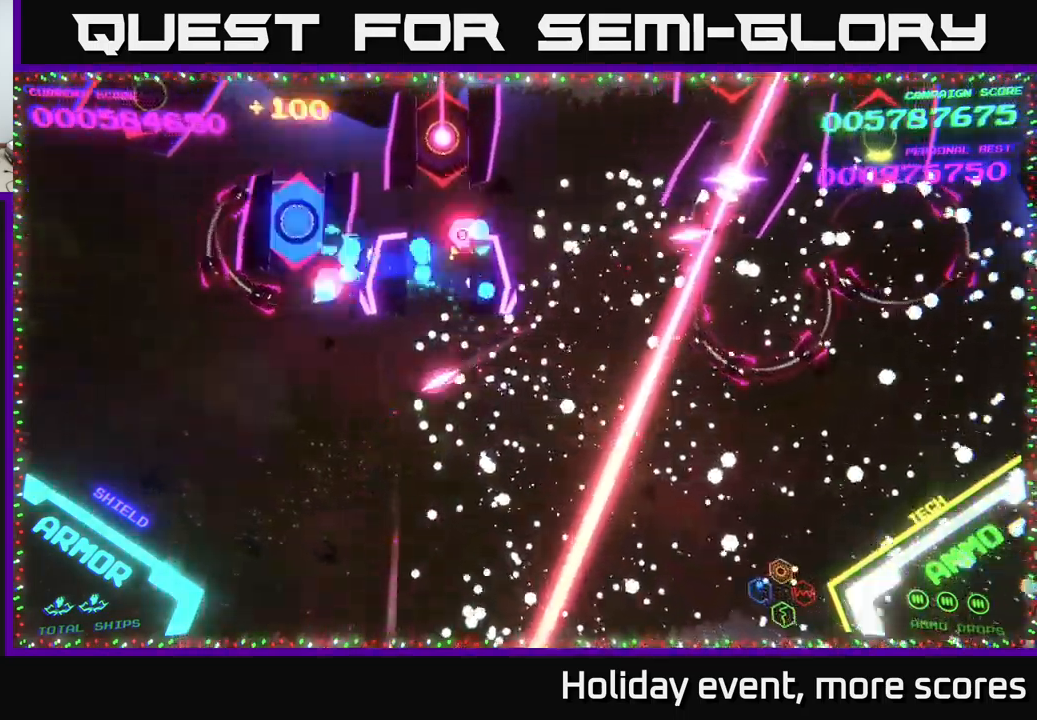
{"buttons": ["B"], "left_stick": "down", "right_stick": "center", "events": [[16, "left_stick", "up-left"], [183, "left_stick", "right"], [500, "left_stick", "down"]]}
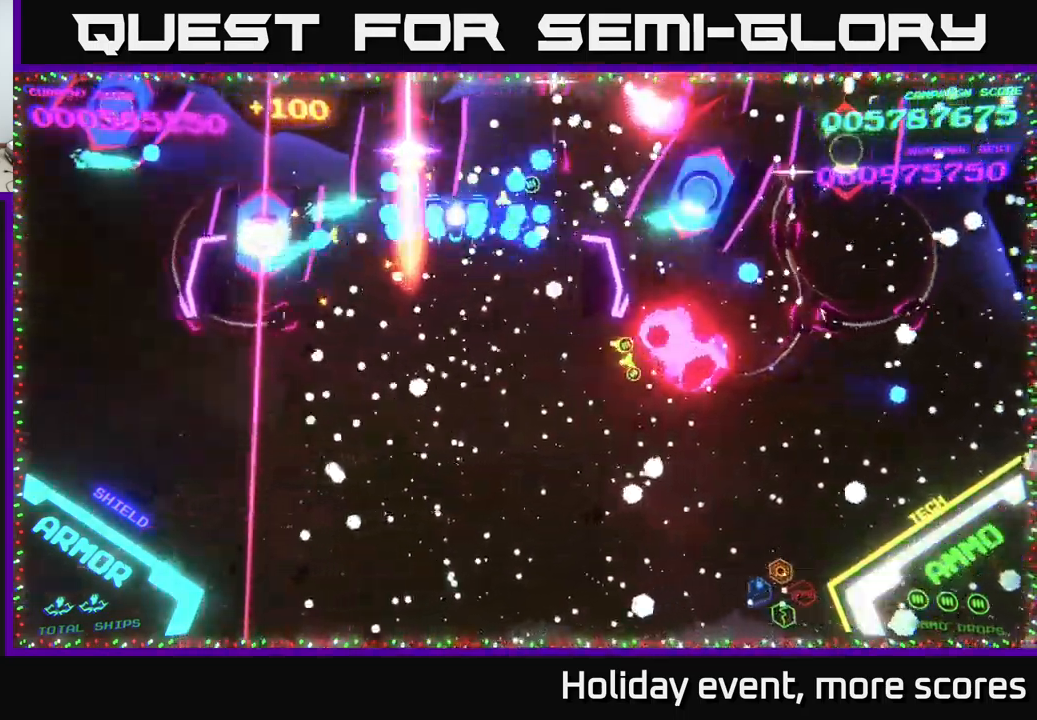
{"buttons": ["B"], "left_stick": "up-right", "right_stick": "center", "events": [[183, "left_stick", "left"], [233, "left_stick", "up-left"], [500, "left_stick", "up-right"]]}
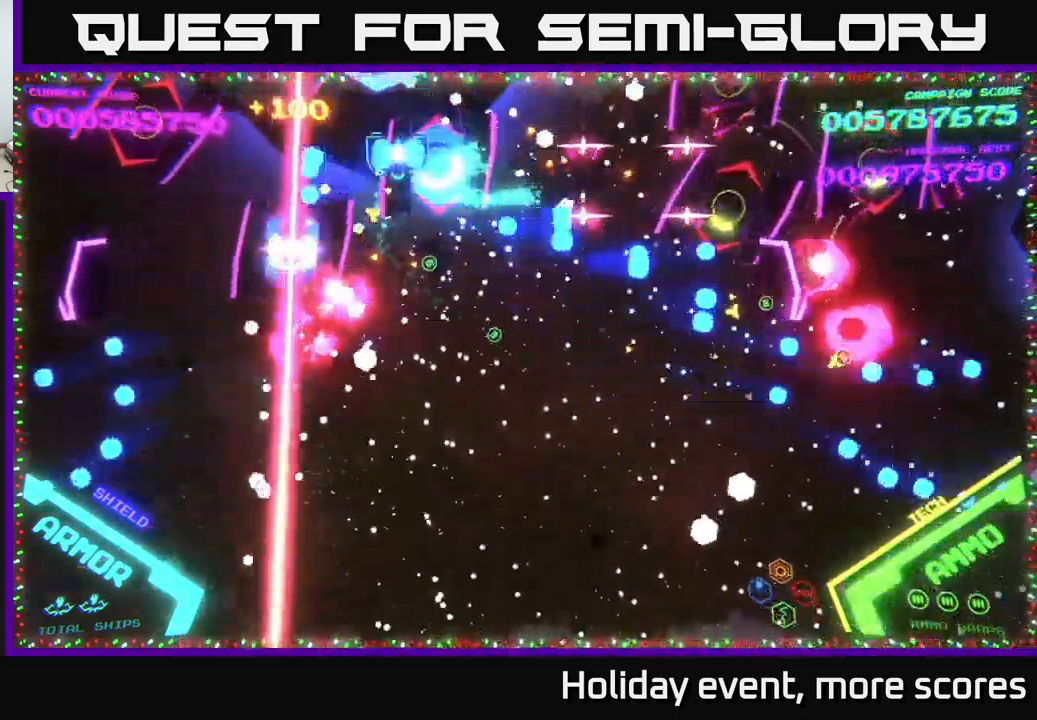
{"buttons": ["A"], "left_stick": "down", "right_stick": "center", "events": [[83, "left_stick", "down"], [100, "B", "up"], [150, "A", "down"]]}
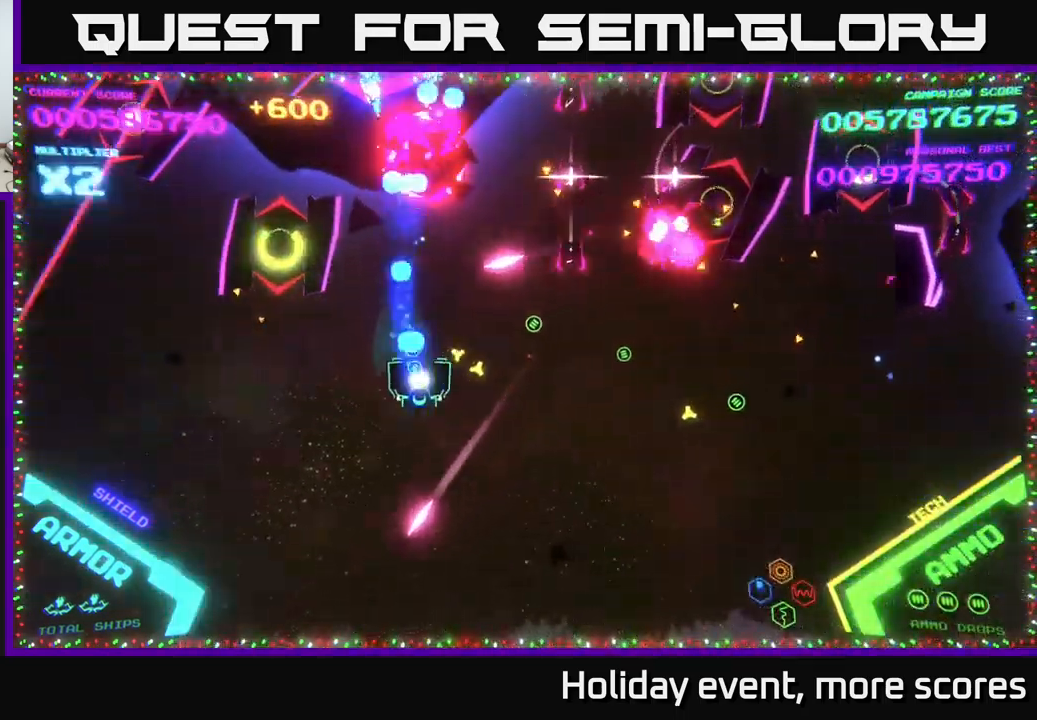
{"buttons": ["A"], "left_stick": "right", "right_stick": "center", "events": [[16, "left_stick", "down-right"], [166, "left_stick", "right"], [233, "A", "up"], [316, "A", "down"]]}
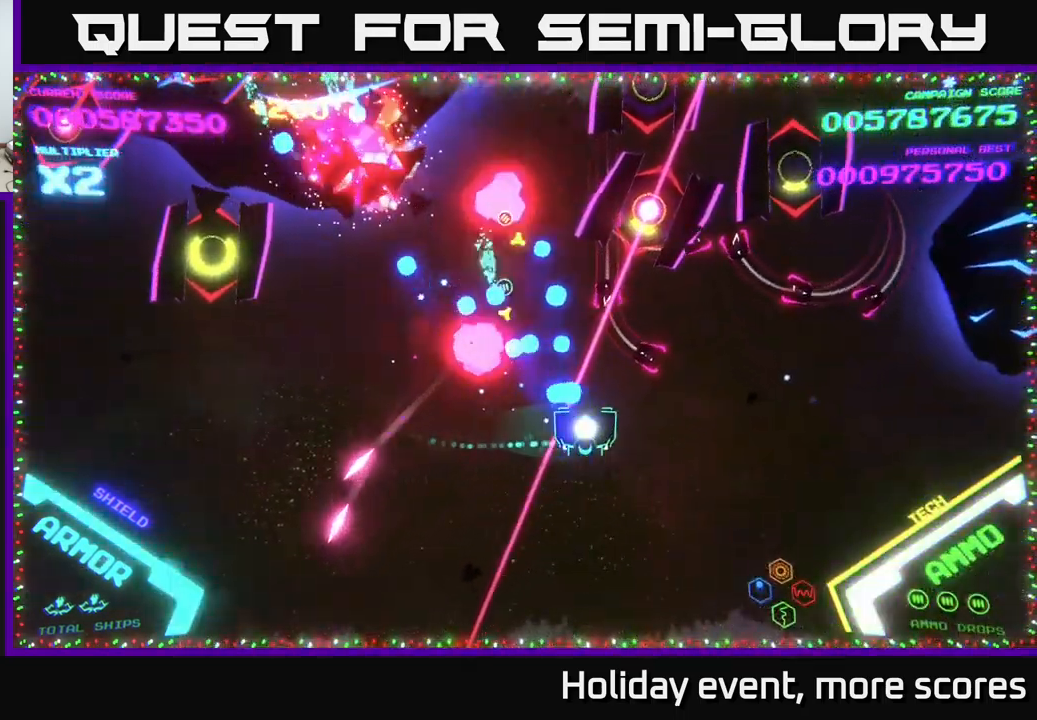
{"buttons": ["A"], "left_stick": "right", "right_stick": "center", "events": [[133, "left_stick", "down"], [433, "left_stick", "right"]]}
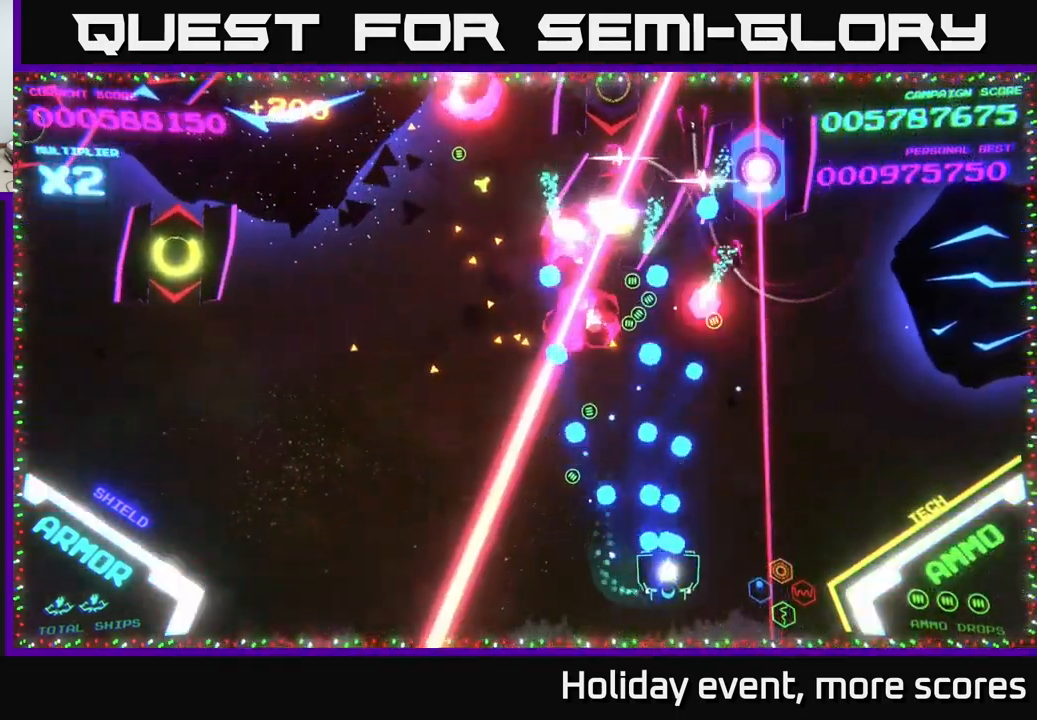
{"buttons": ["A"], "left_stick": "left", "right_stick": "center", "events": [[33, "left_stick", "up-right"], [66, "A", "up"], [83, "A", "down"], [133, "left_stick", "up"], [333, "left_stick", "up-left"], [433, "left_stick", "left"]]}
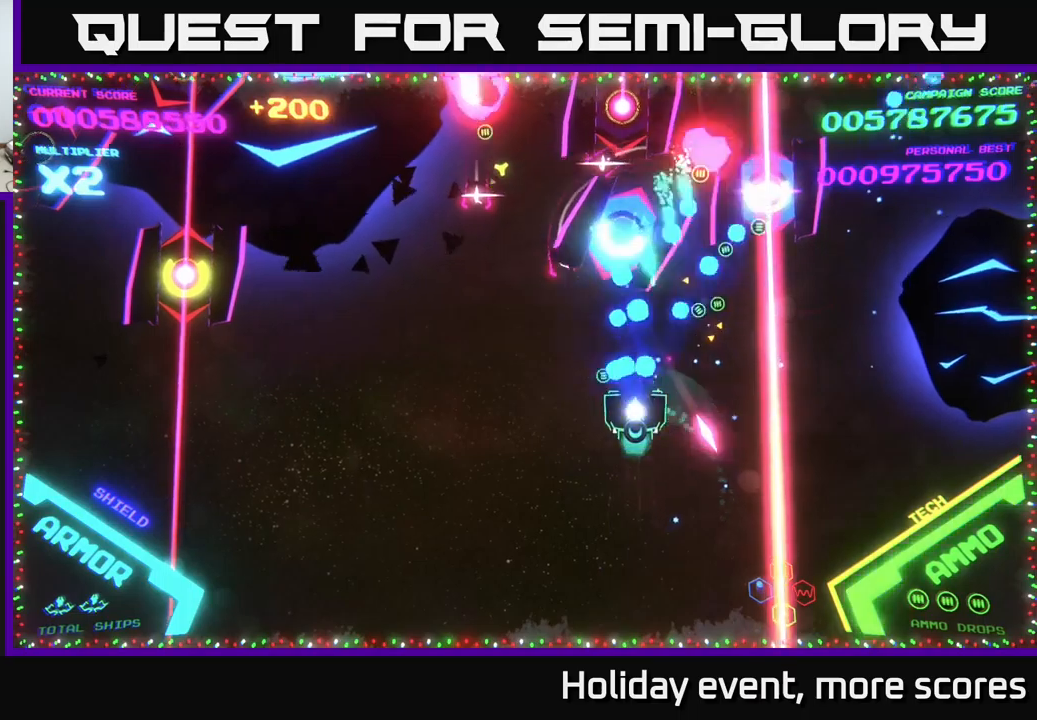
{"buttons": ["A"], "left_stick": "up", "right_stick": "center", "events": [[17, "left_stick", "down"], [400, "left_stick", "right"], [450, "A", "up"], [483, "A", "down"], [500, "left_stick", "up"]]}
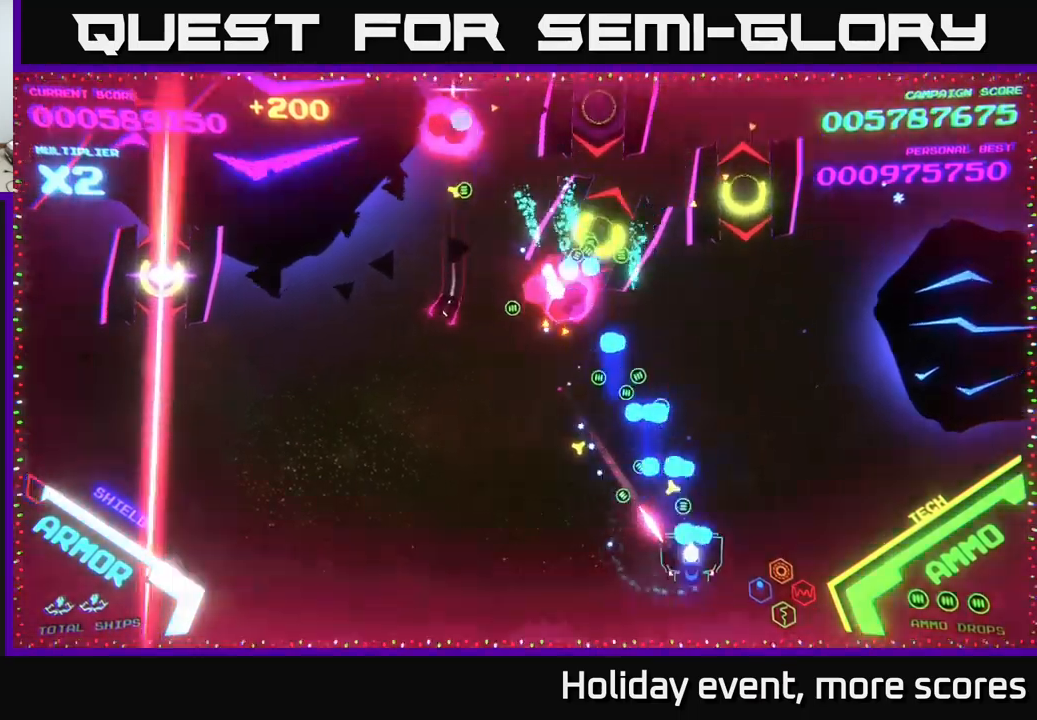
{"buttons": ["A"], "left_stick": "up", "right_stick": "center", "events": []}